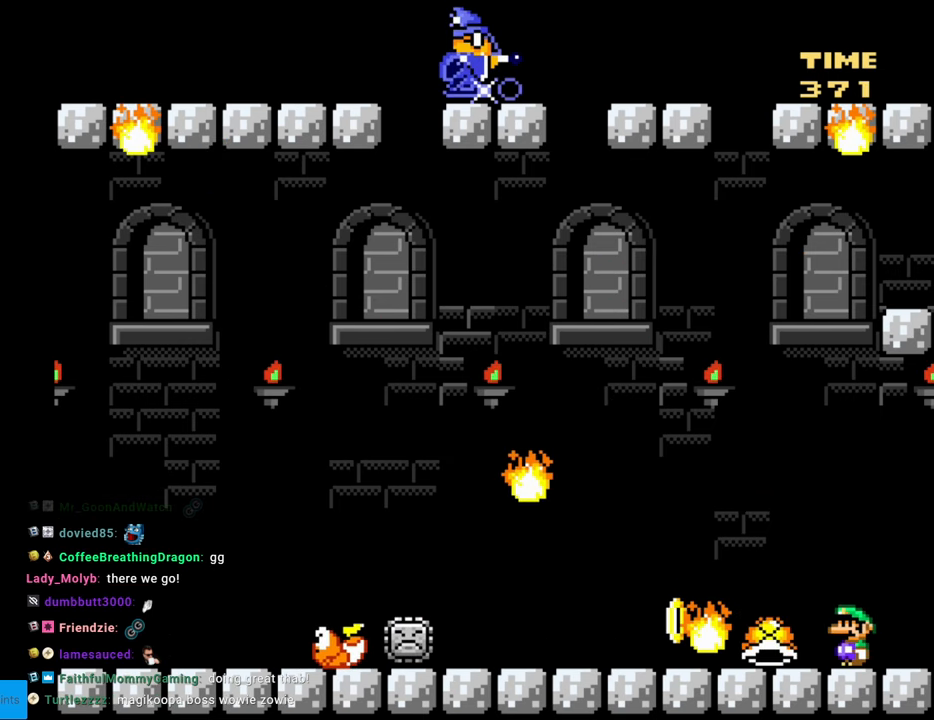
Gameplay with a controller (Nintendo layout); each line is a JSON object with the inputs held at the frame after it. "events" lists button and stick changes between this image and that frame as [ms after this image, input, new state], when the widget could be followed in between. Not read: L3 R3.
{"buttons": ["B", "Y", "DPAD_LEFT"], "events": [[183, "DPAD_LEFT", "up"], [183, "DPAD_RIGHT", "down"], [217, "B", "down"], [350, "DPAD_RIGHT", "up"], [383, "DPAD_LEFT", "down"]]}
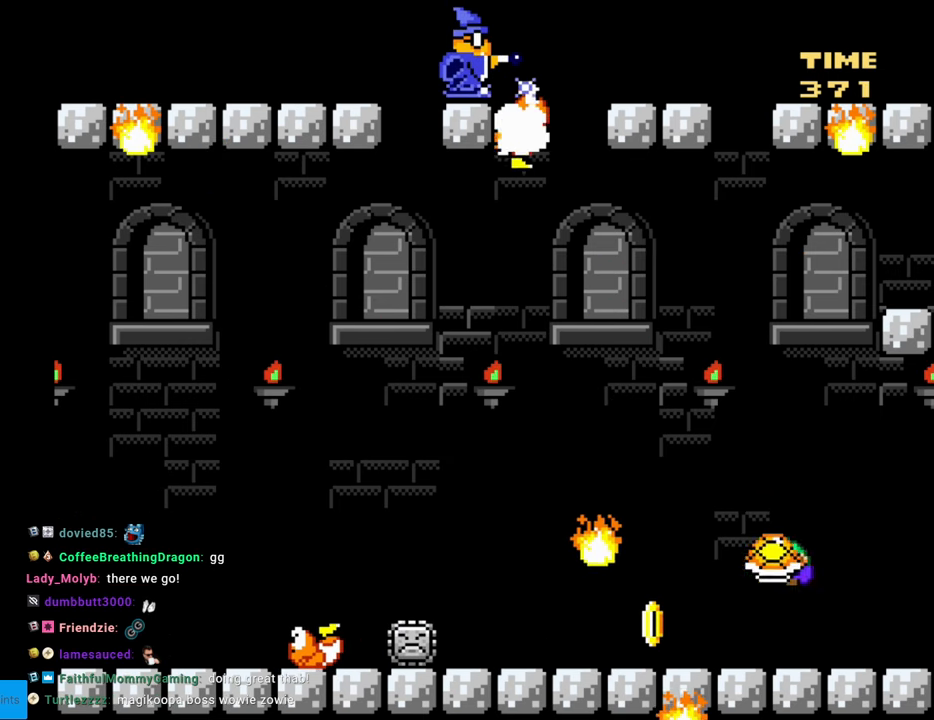
{"buttons": ["B", "Y", "DPAD_RIGHT"], "events": [[400, "DPAD_LEFT", "up"], [400, "DPAD_RIGHT", "down"]]}
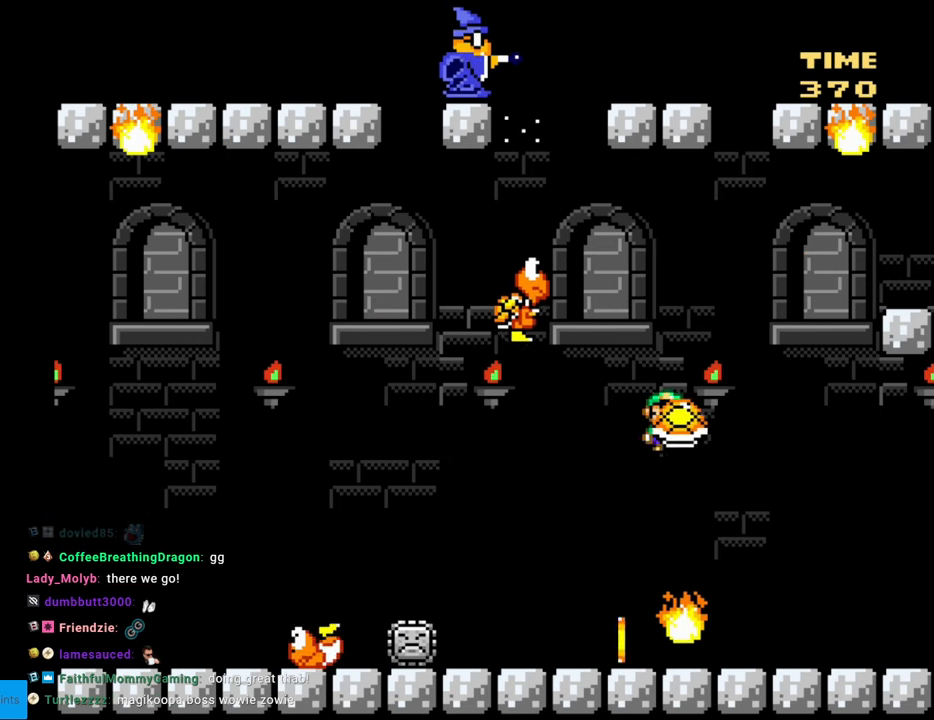
{"buttons": ["B", "Y", "DPAD_LEFT"], "events": [[67, "DPAD_RIGHT", "up"], [83, "DPAD_UP", "down"], [117, "DPAD_LEFT", "down"], [117, "DPAD_UP", "up"]]}
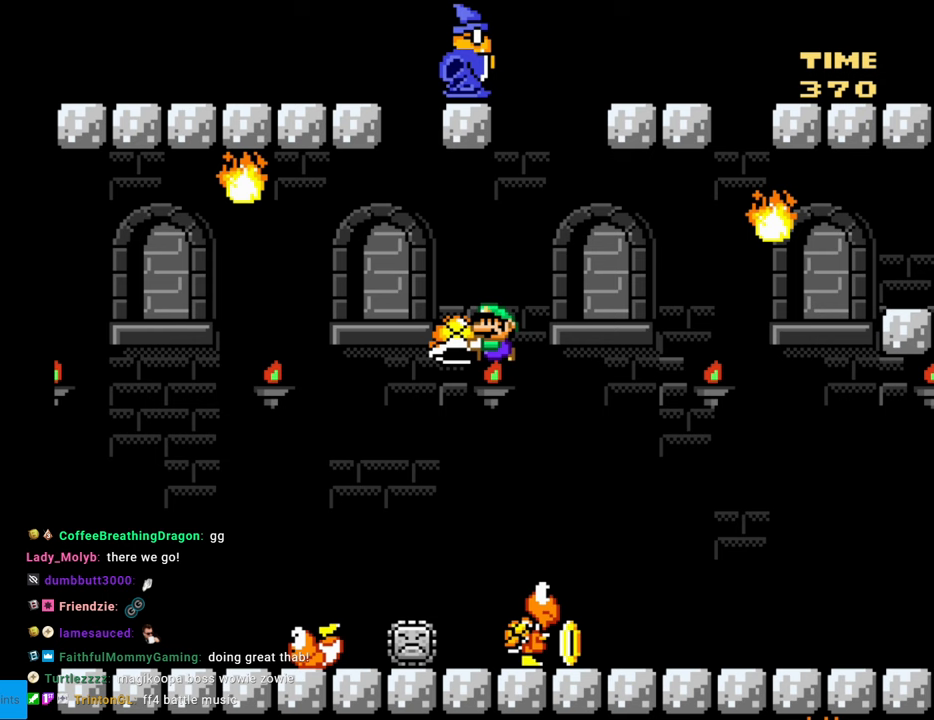
{"buttons": ["B", "Y", "DPAD_LEFT"]}
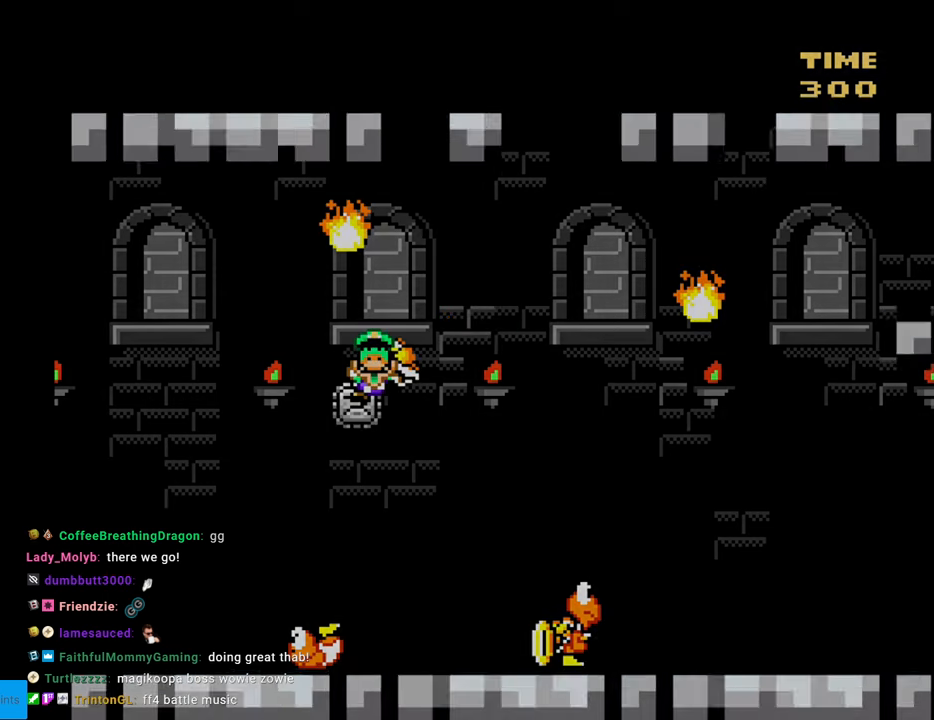
{"buttons": [], "events": [[67, "B", "up"], [83, "DPAD_LEFT", "up"], [283, "Y", "up"]]}
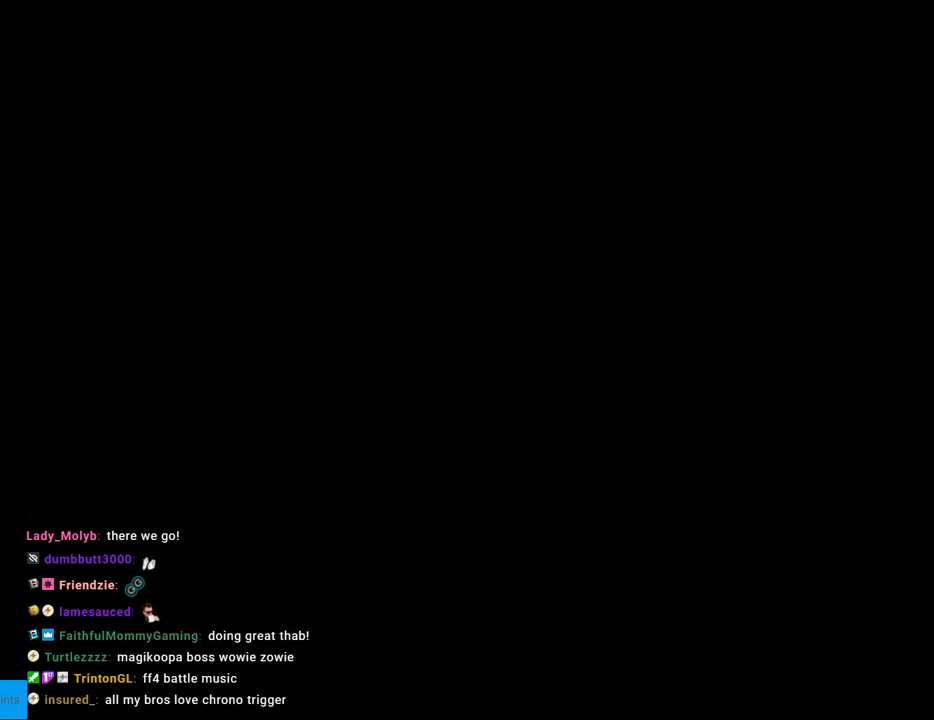
{"buttons": [], "events": []}
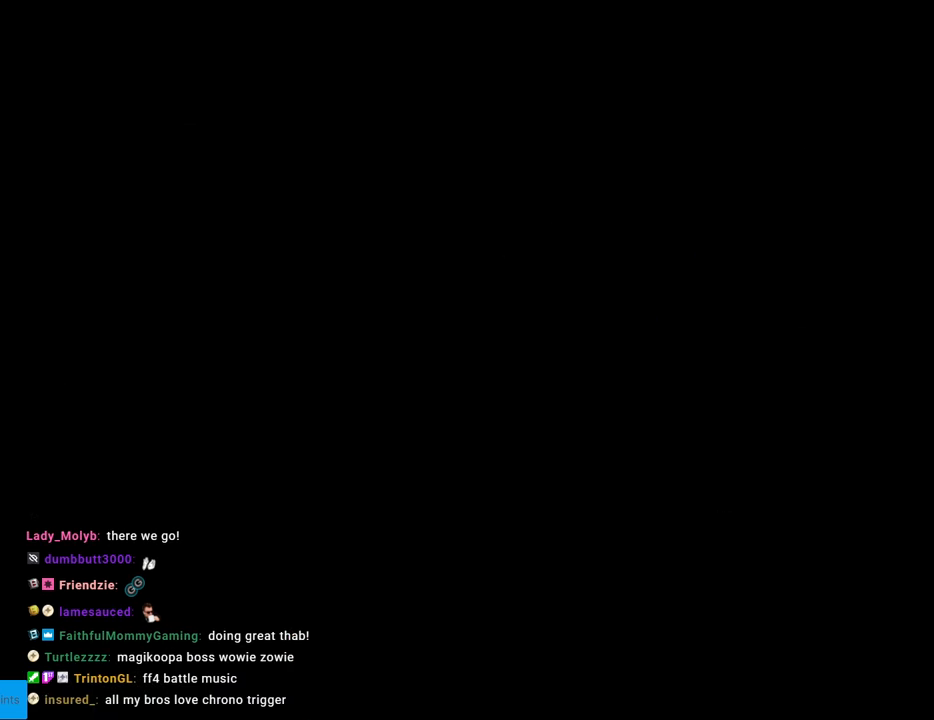
{"buttons": [], "events": []}
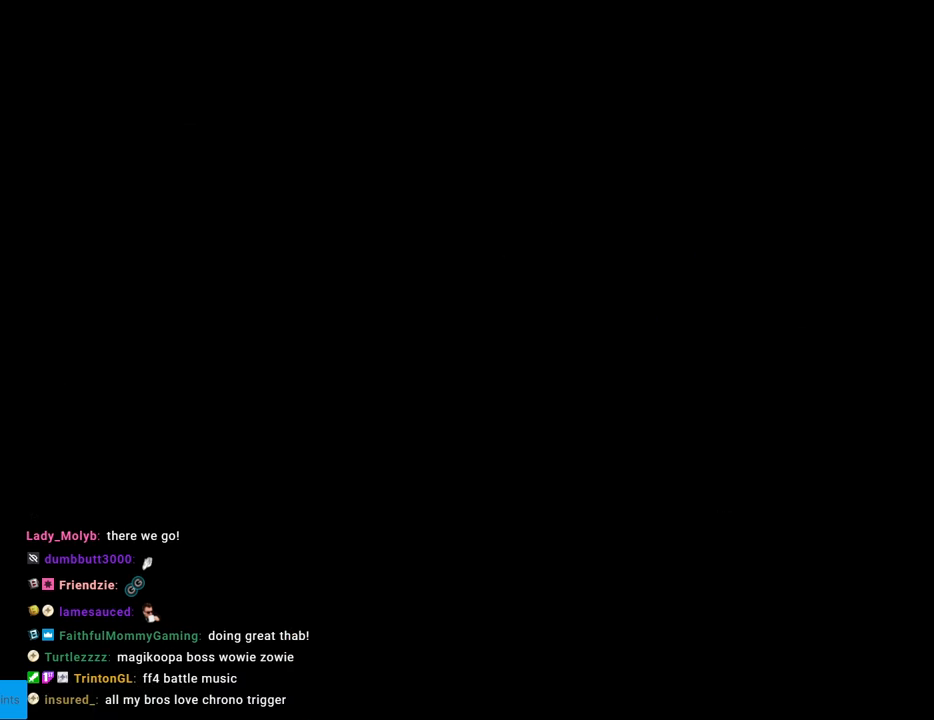
{"buttons": ["B", "Y", "DPAD_RIGHT"], "events": [[267, "Y", "down"], [317, "B", "down"], [500, "DPAD_RIGHT", "down"]]}
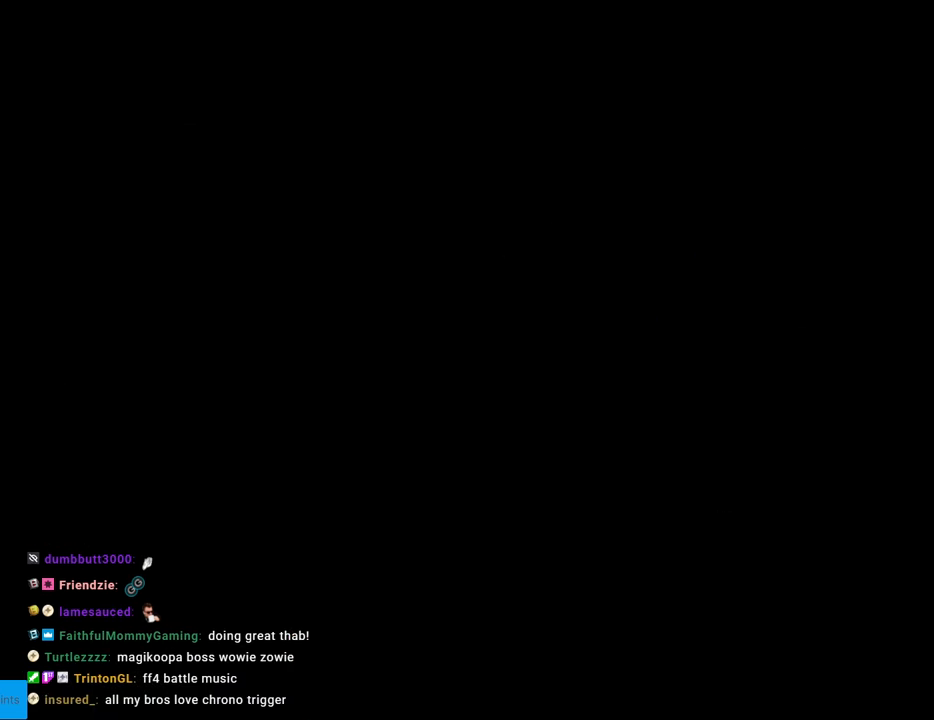
{"buttons": ["B", "Y"], "events": [[433, "DPAD_RIGHT", "up"]]}
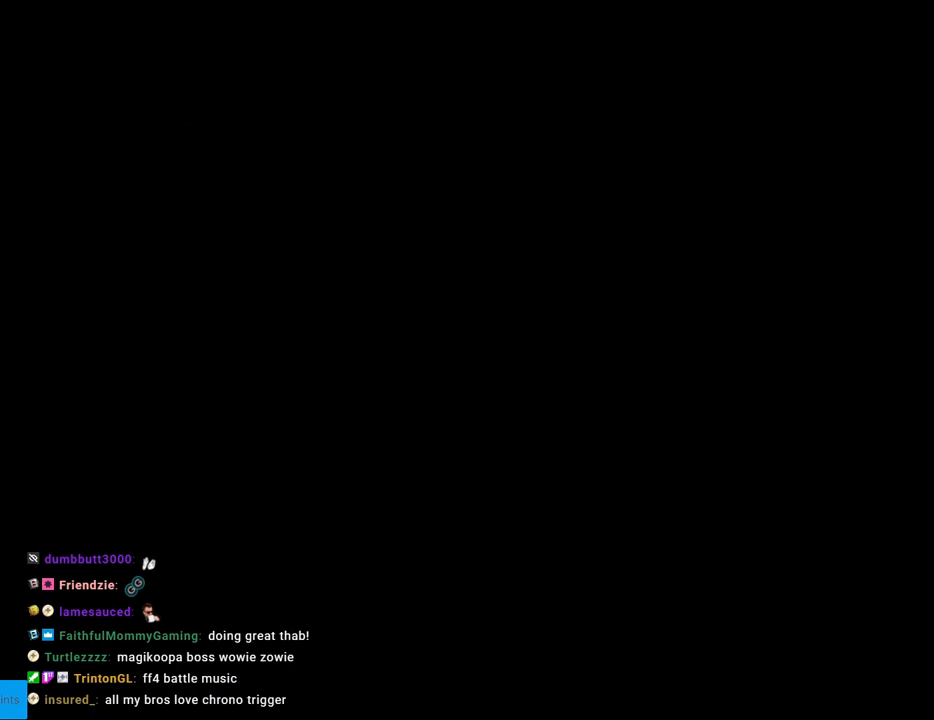
{"buttons": ["Y"], "events": [[83, "B", "up"]]}
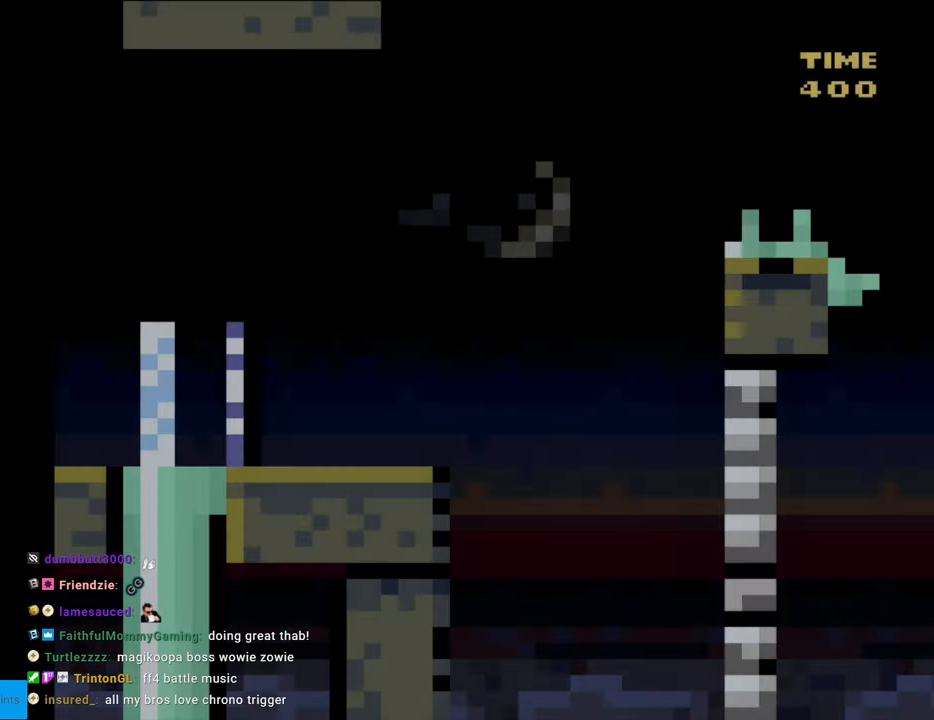
{"buttons": ["Y"], "events": []}
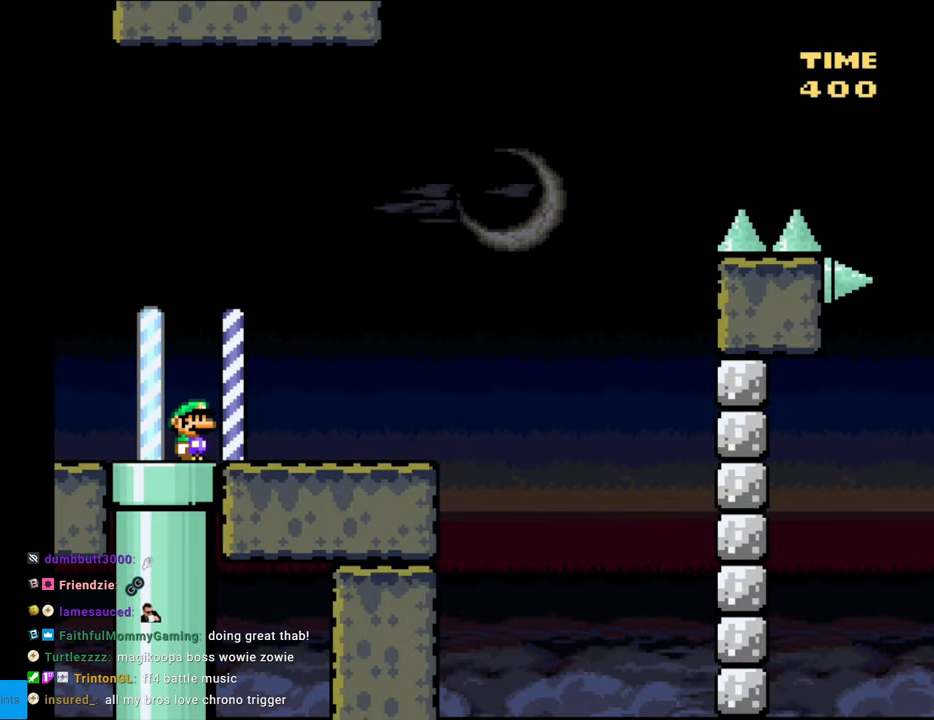
{"buttons": ["Y"], "events": []}
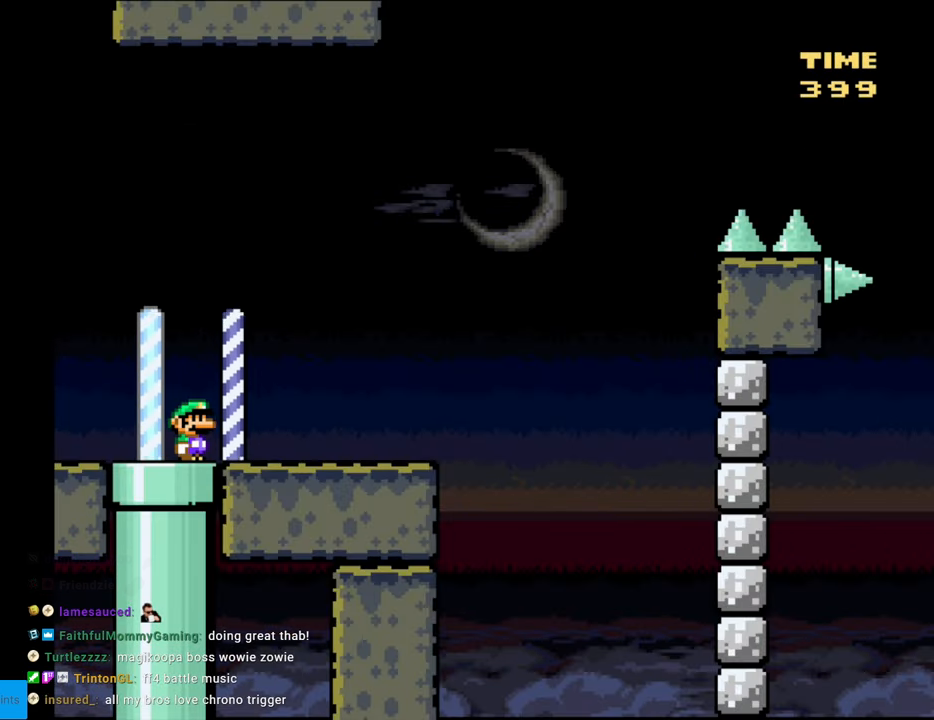
{"buttons": ["Y", "DPAD_DOWN"], "events": [[50, "DPAD_LEFT", "down"], [217, "DPAD_LEFT", "up"], [283, "DPAD_DOWN", "down"]]}
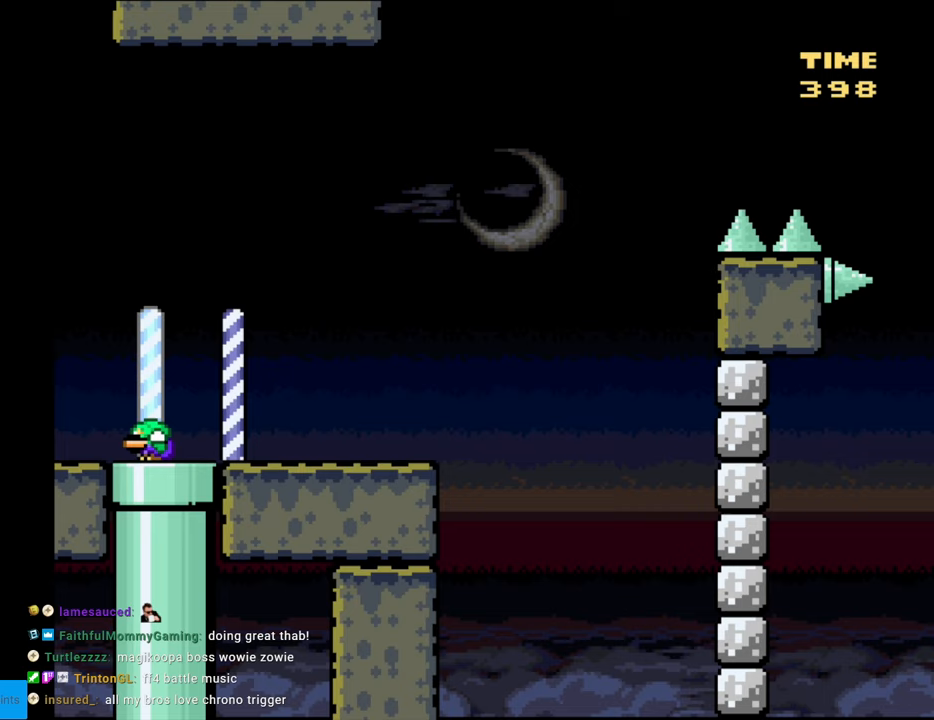
{"buttons": ["Y"], "events": [[183, "DPAD_DOWN", "up"]]}
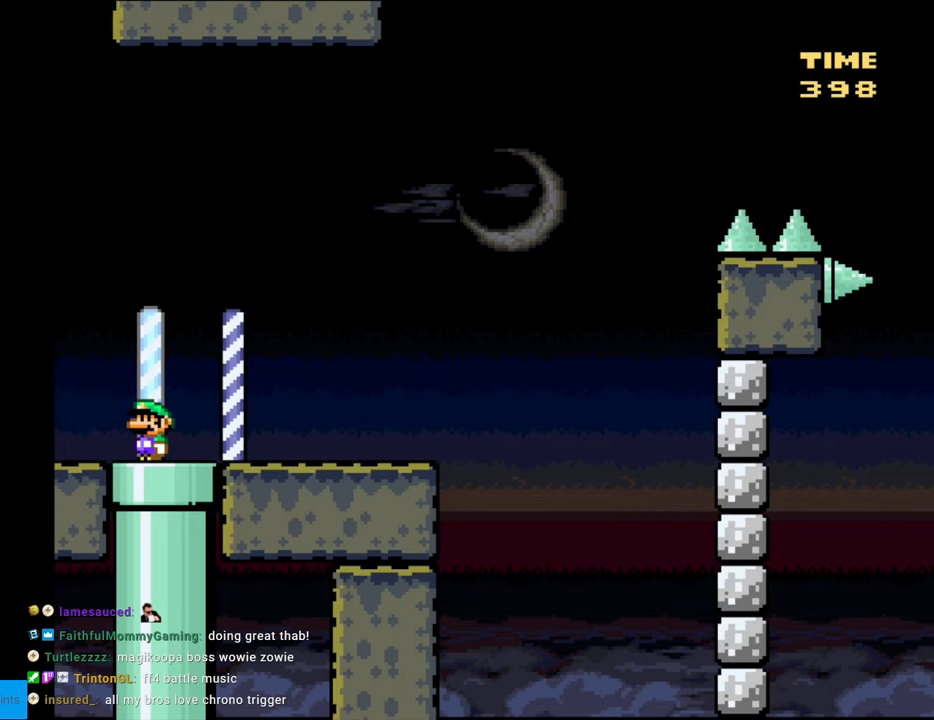
{"buttons": ["Y"], "events": []}
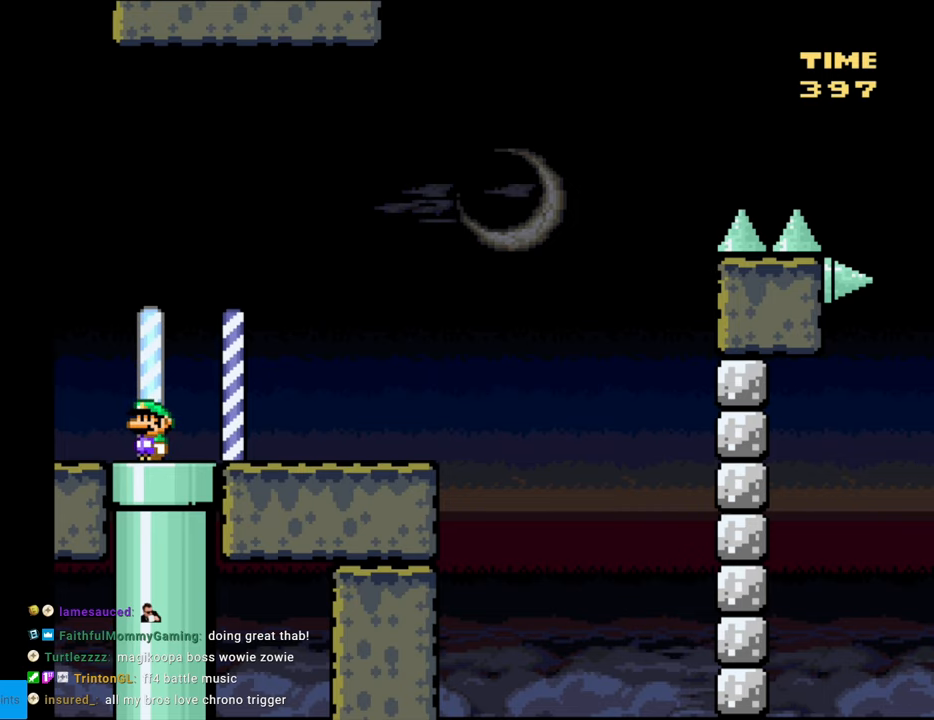
{"buttons": ["Y", "DPAD_RIGHT"], "events": [[333, "DPAD_RIGHT", "down"]]}
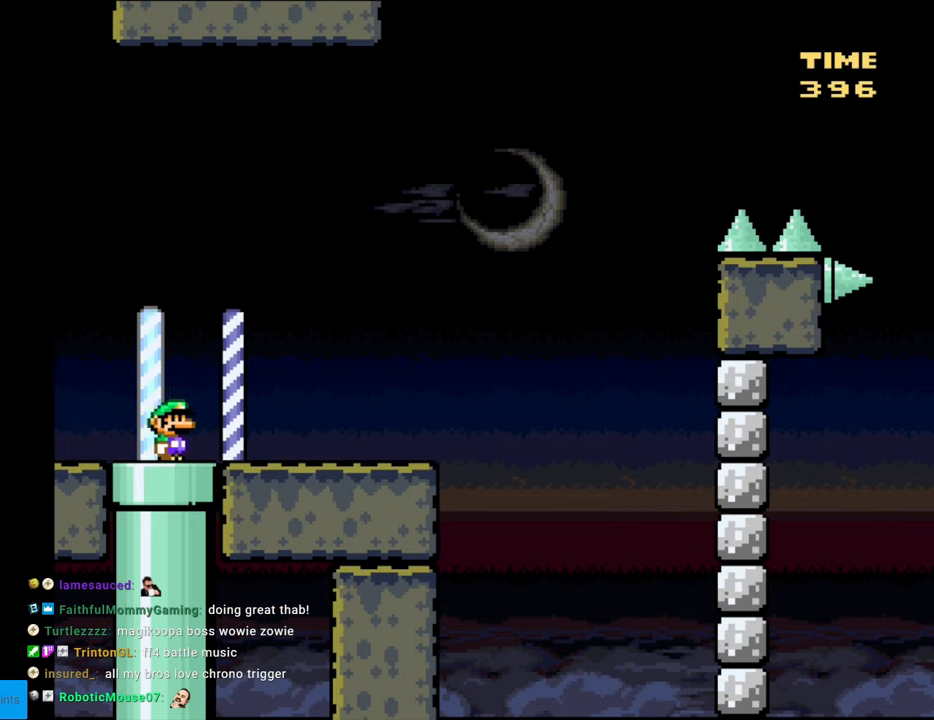
{"buttons": ["B", "Y", "DPAD_RIGHT"], "events": [[450, "B", "down"]]}
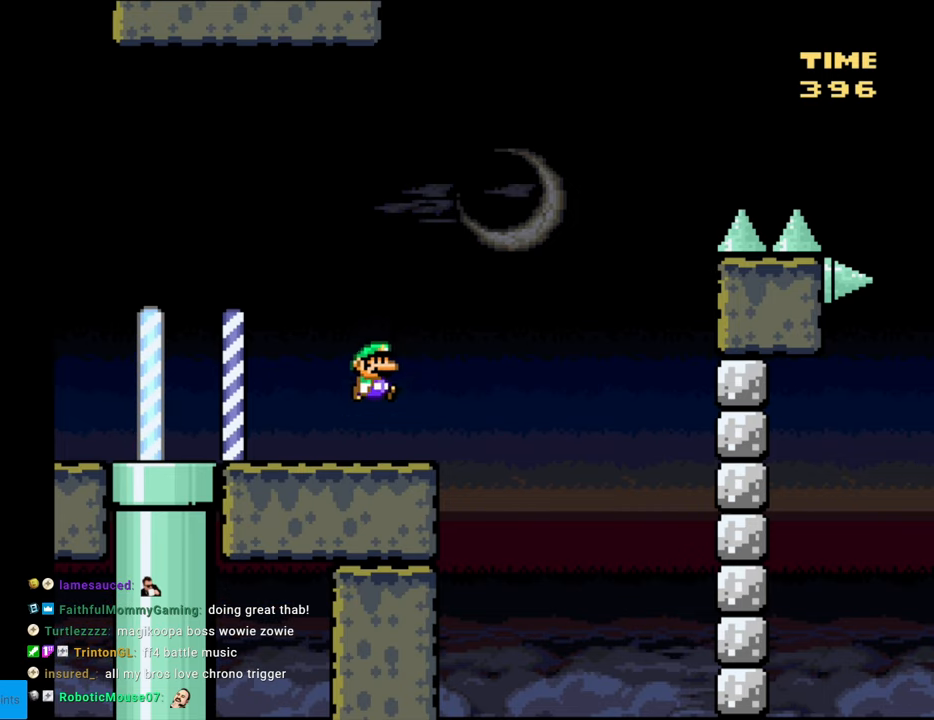
{"buttons": ["B", "Y", "DPAD_RIGHT"], "events": []}
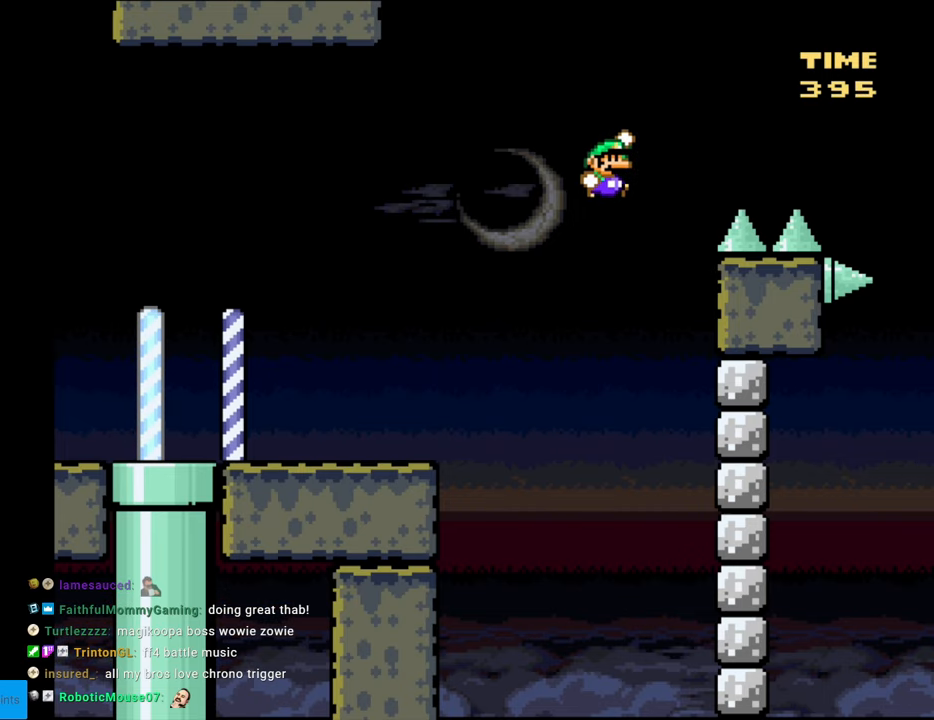
{"buttons": ["B", "Y", "DPAD_RIGHT"], "events": []}
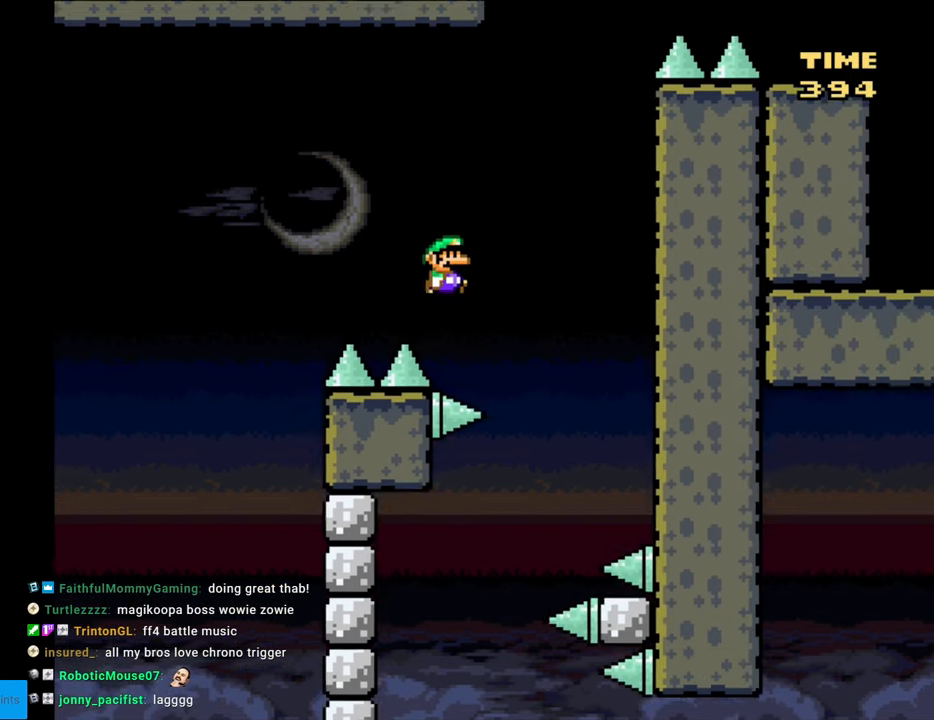
{"buttons": ["B", "Y"], "events": [[383, "DPAD_RIGHT", "up"]]}
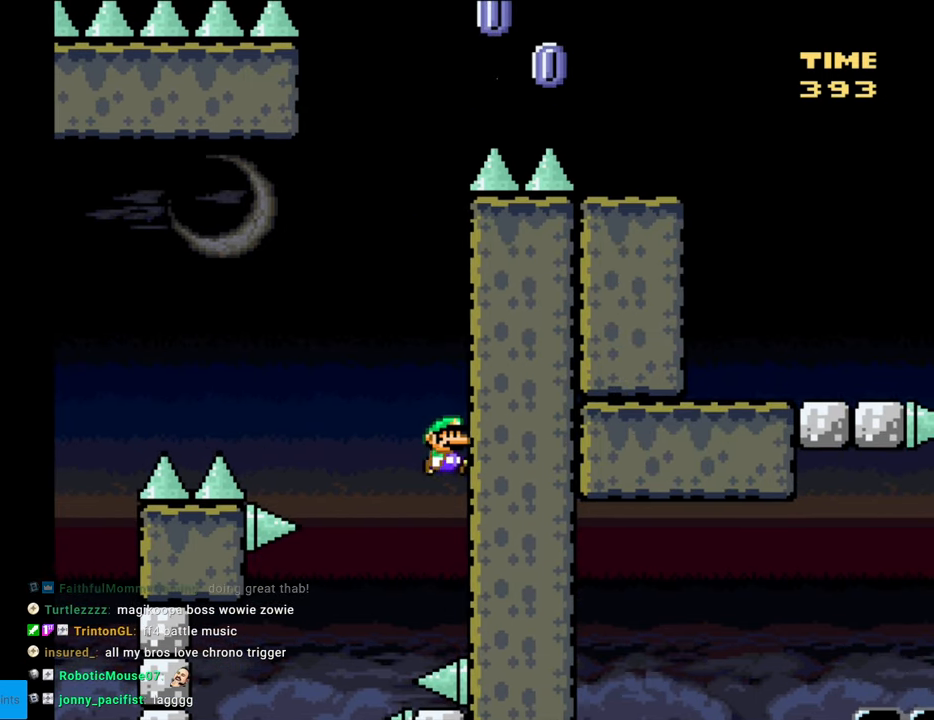
{"buttons": ["B", "Y", "DPAD_LEFT"], "events": [[233, "DPAD_LEFT", "down"]]}
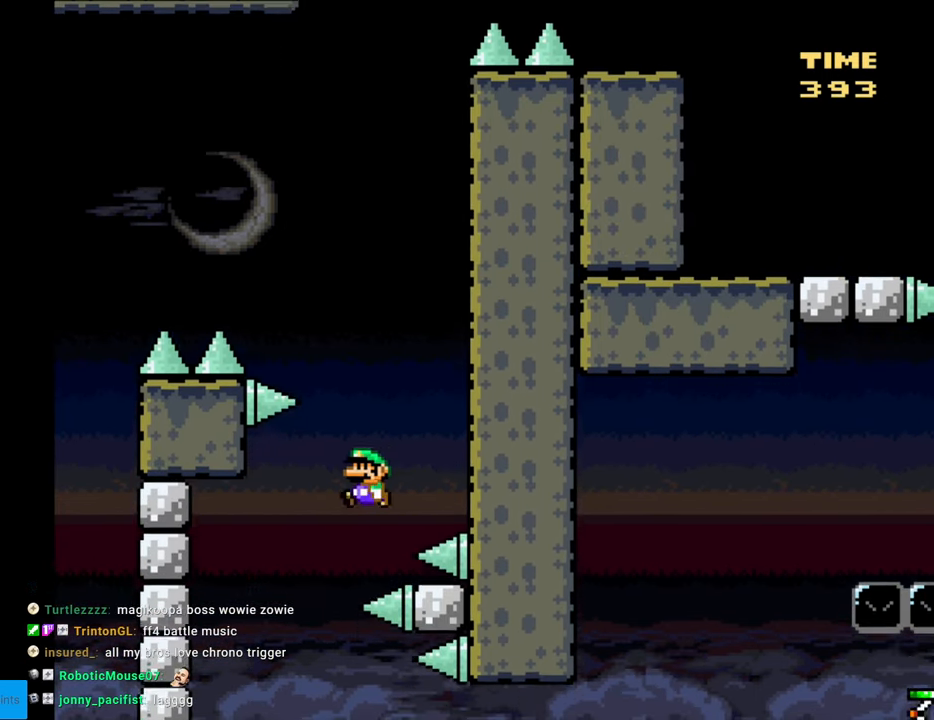
{"buttons": ["B", "Y", "DPAD_RIGHT"], "events": [[83, "DPAD_LEFT", "up"], [150, "DPAD_RIGHT", "down"]]}
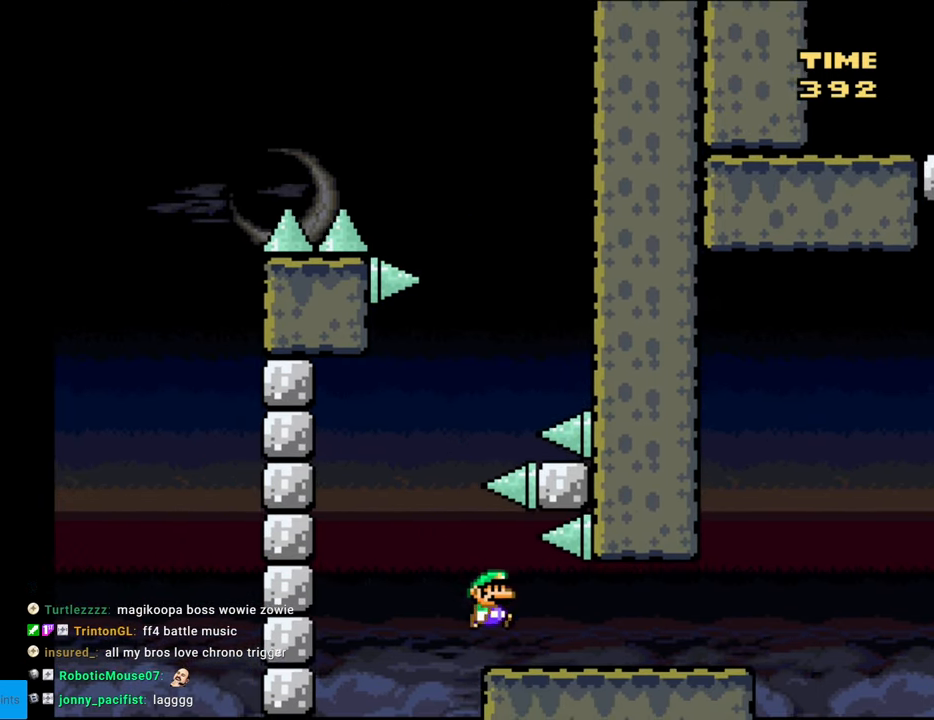
{"buttons": ["B", "Y", "DPAD_RIGHT"], "events": [[167, "B", "up"], [483, "B", "down"]]}
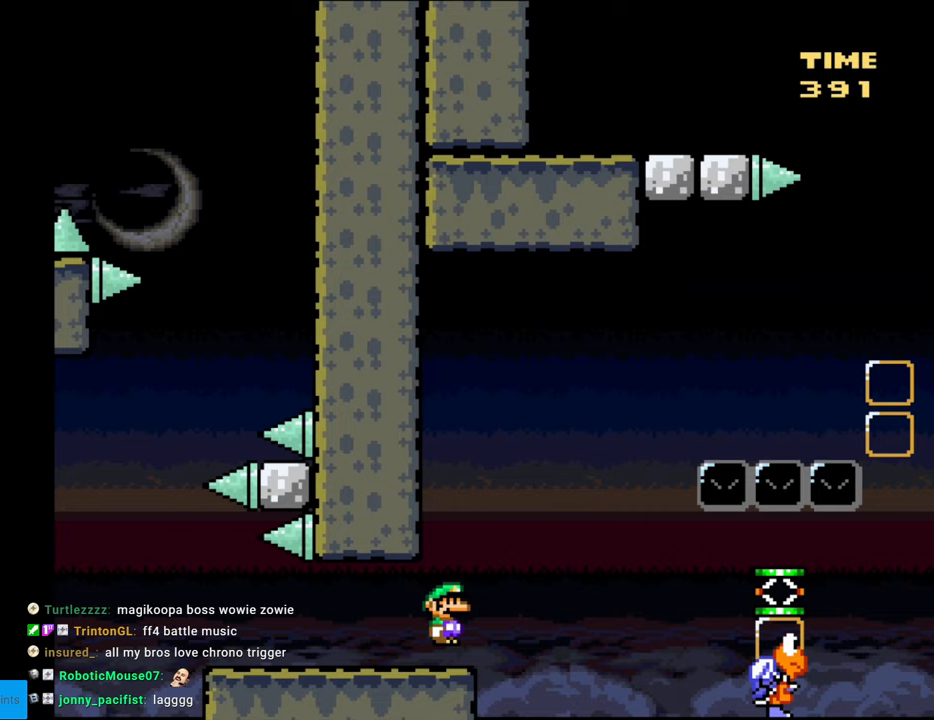
{"buttons": ["B", "Y", "DPAD_RIGHT"], "events": []}
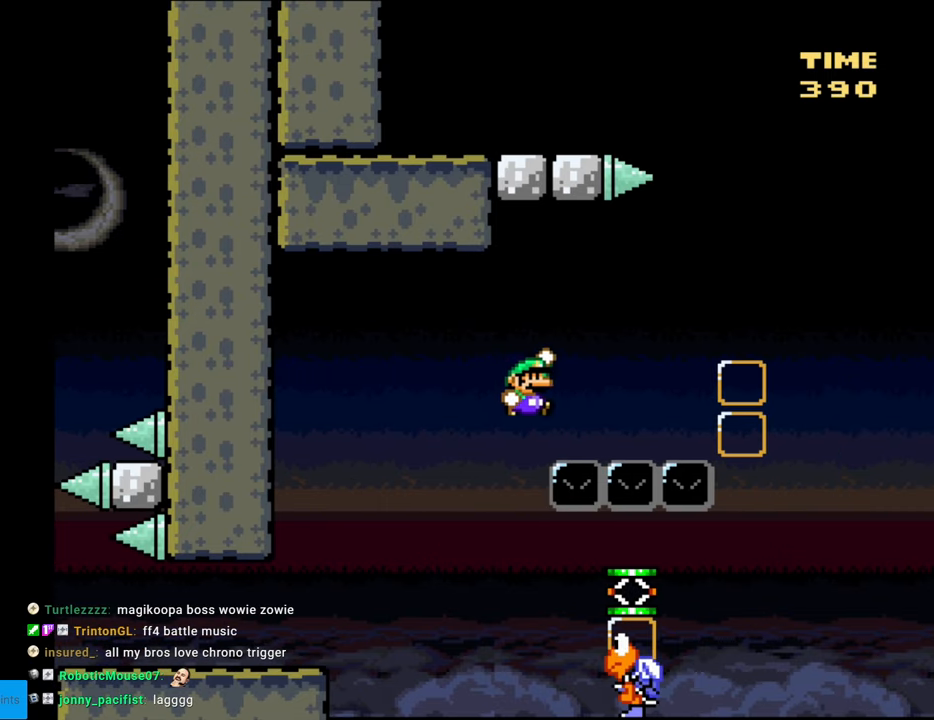
{"buttons": ["B", "Y", "DPAD_RIGHT"], "events": []}
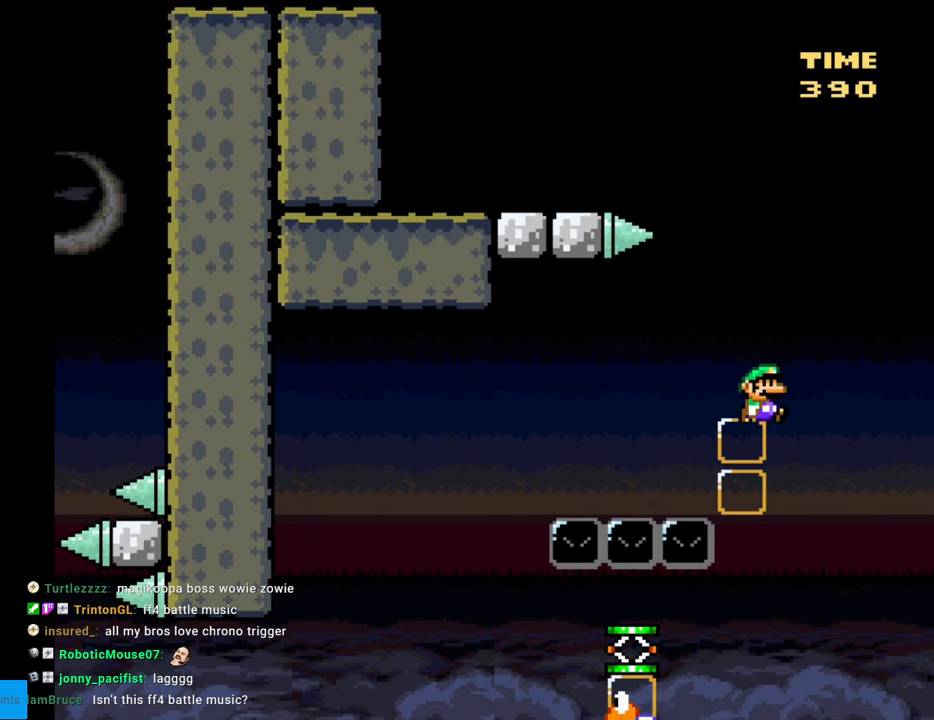
{"buttons": ["B", "Y"], "events": [[100, "DPAD_RIGHT", "up"]]}
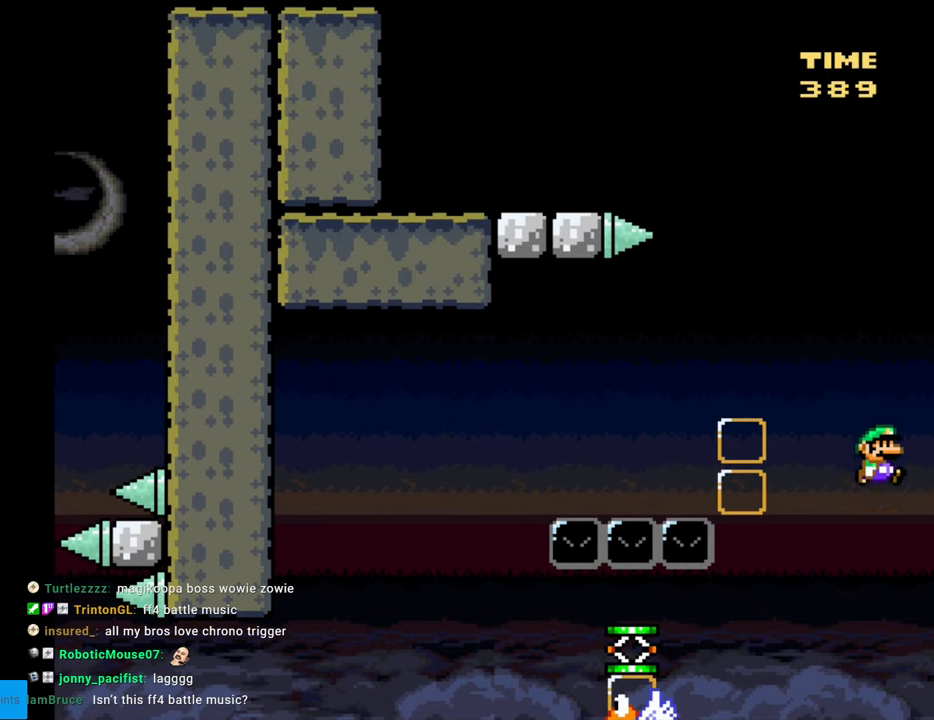
{"buttons": ["B", "Y", "DPAD_LEFT"], "events": [[133, "DPAD_LEFT", "down"], [383, "DPAD_LEFT", "up"], [500, "DPAD_LEFT", "down"]]}
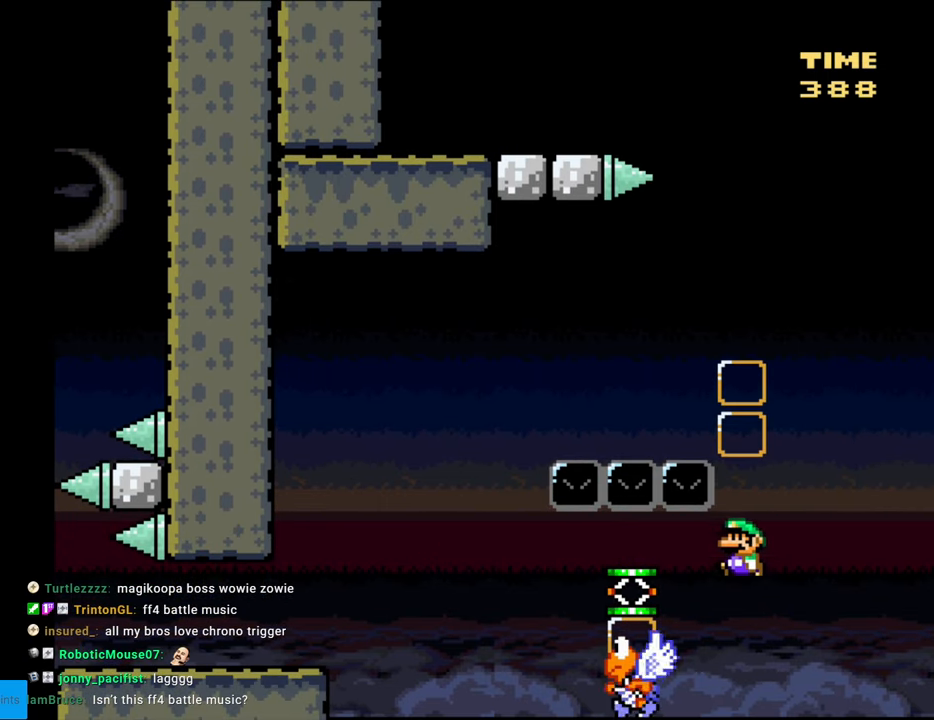
{"buttons": ["B", "Y", "DPAD_LEFT"], "events": [[150, "B", "up"], [333, "B", "down"]]}
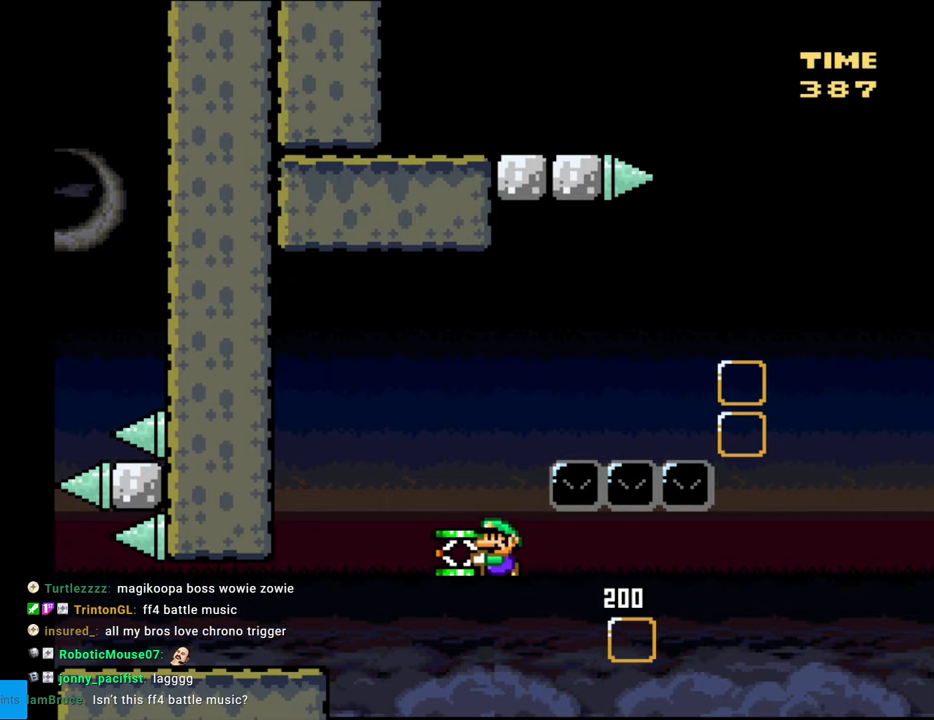
{"buttons": ["Y", "DPAD_LEFT"], "events": [[250, "B", "up"]]}
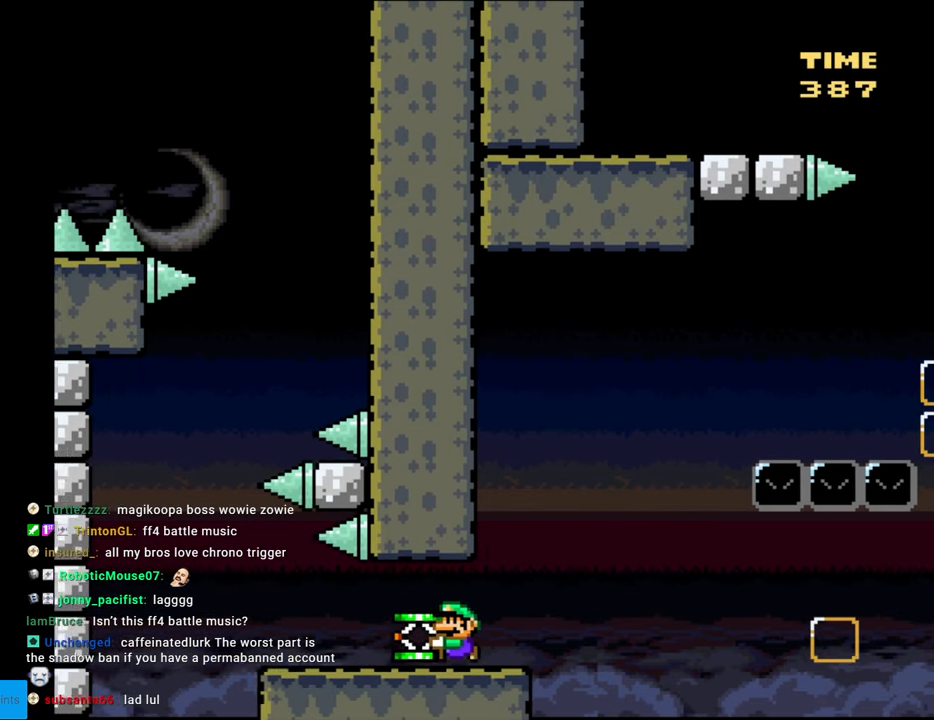
{"buttons": ["Y", "DPAD_RIGHT"], "events": [[100, "DPAD_LEFT", "up"], [117, "DPAD_RIGHT", "down"]]}